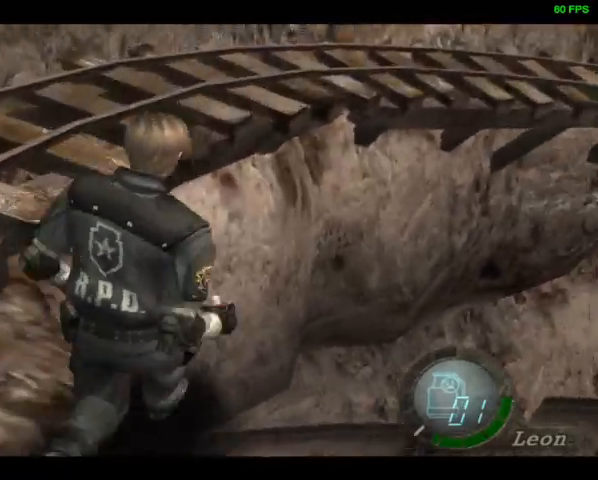
Gameplay with a controller (PlayStation layout); each line is a JSON object with the inputs held at the frame after it. "events" lists button and stick changes between this image and that frame as [ms after this image, input, new state], when the widget could be followed in between. Not read: left_stick.
{"buttons": ["DPAD_UP", "DPAD_RIGHT"], "right_stick": "down-right", "events": [[33, "DPAD_RIGHT", "down"], [167, "DPAD_RIGHT", "up"], [467, "DPAD_RIGHT", "down"]]}
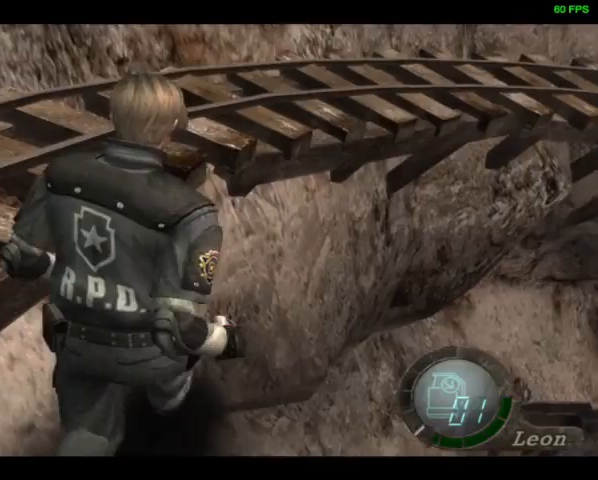
{"buttons": ["DPAD_UP"], "right_stick": "down-right", "events": [[100, "DPAD_RIGHT", "up"], [233, "DPAD_RIGHT", "down"], [400, "DPAD_RIGHT", "up"]]}
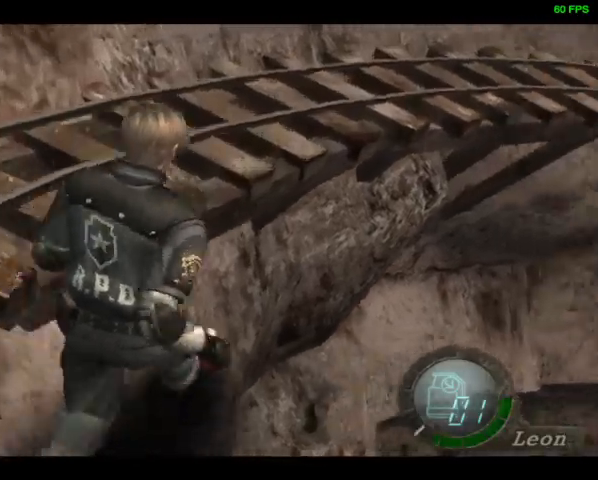
{"buttons": ["DPAD_UP"], "right_stick": "down-right", "events": [[67, "DPAD_RIGHT", "down"], [167, "DPAD_RIGHT", "up"], [400, "DPAD_RIGHT", "down"], [500, "DPAD_RIGHT", "up"]]}
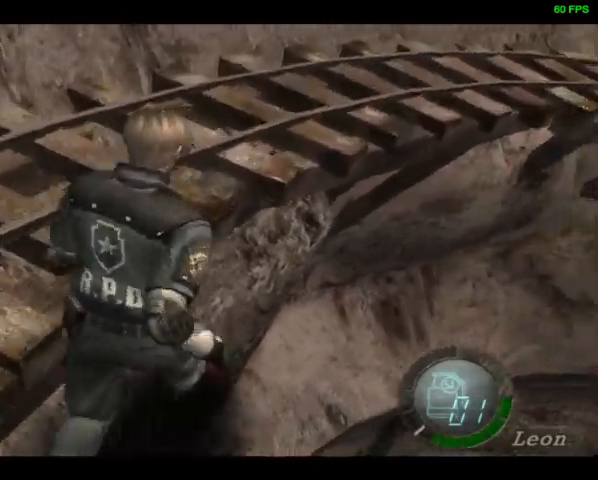
{"buttons": ["DPAD_UP", "DPAD_RIGHT"], "right_stick": "down-right", "events": [[167, "DPAD_RIGHT", "down"], [267, "DPAD_RIGHT", "up"], [500, "DPAD_RIGHT", "down"]]}
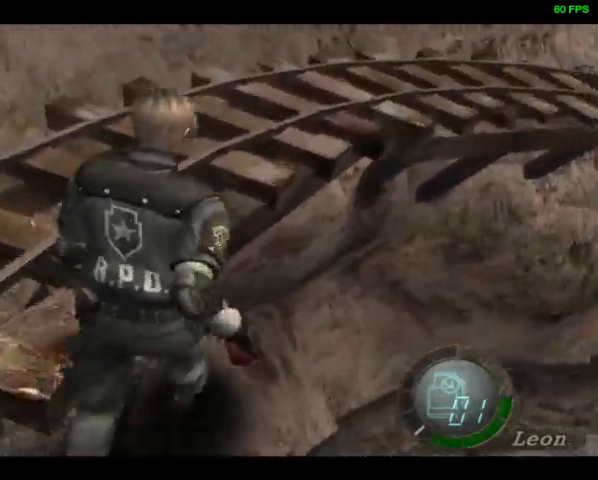
{"buttons": ["DPAD_UP"], "right_stick": "down-right", "events": [[133, "DPAD_RIGHT", "up"], [267, "DPAD_RIGHT", "down"], [367, "DPAD_RIGHT", "up"]]}
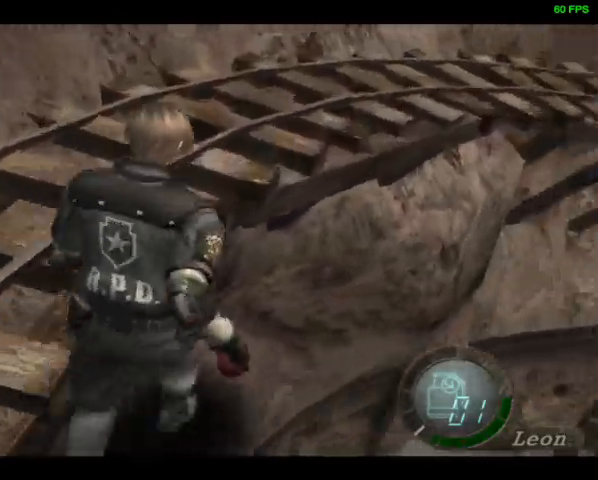
{"buttons": ["DPAD_UP", "DPAD_RIGHT"], "right_stick": "down-right", "events": [[100, "DPAD_RIGHT", "down"], [200, "DPAD_RIGHT", "up"], [433, "DPAD_RIGHT", "down"]]}
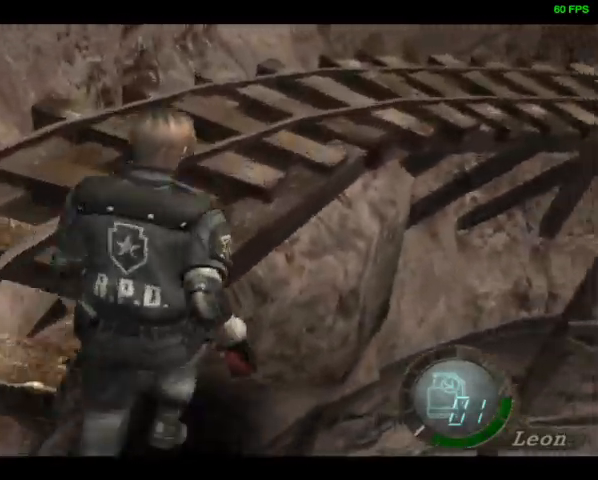
{"buttons": ["DPAD_UP"], "right_stick": "down-right", "events": [[67, "DPAD_RIGHT", "up"], [233, "DPAD_RIGHT", "down"], [367, "DPAD_RIGHT", "up"]]}
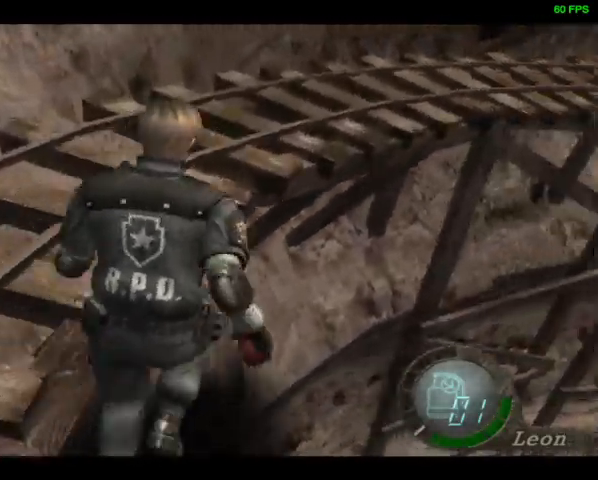
{"buttons": ["DPAD_UP", "DPAD_RIGHT"], "right_stick": "down-right", "events": [[233, "DPAD_RIGHT", "down"]]}
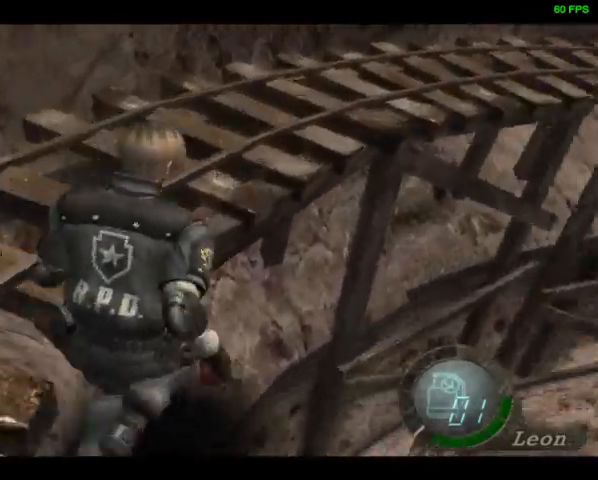
{"buttons": ["DPAD_UP"], "right_stick": "down-right", "events": [[67, "DPAD_RIGHT", "up"]]}
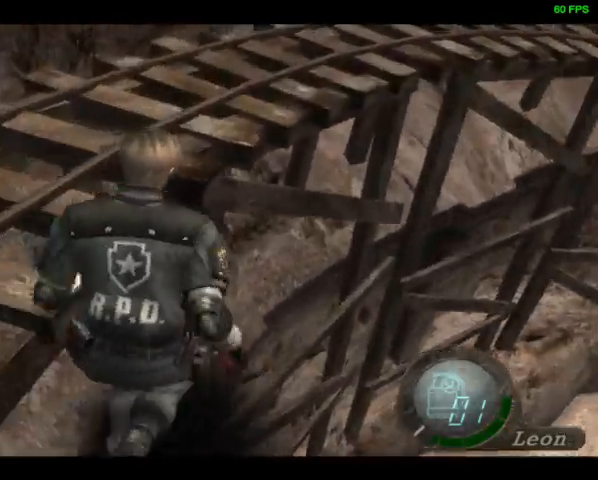
{"buttons": ["DPAD_UP"], "right_stick": "down-right", "events": [[100, "DPAD_RIGHT", "down"], [267, "DPAD_RIGHT", "up"]]}
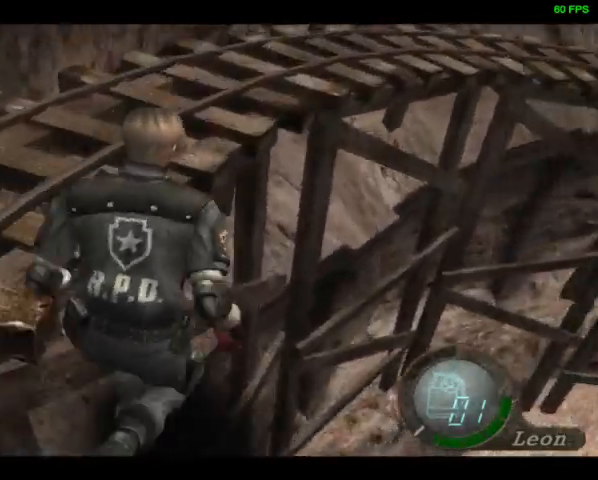
{"buttons": ["DPAD_UP"], "right_stick": "down-right", "events": [[100, "DPAD_RIGHT", "down"], [267, "DPAD_RIGHT", "up"]]}
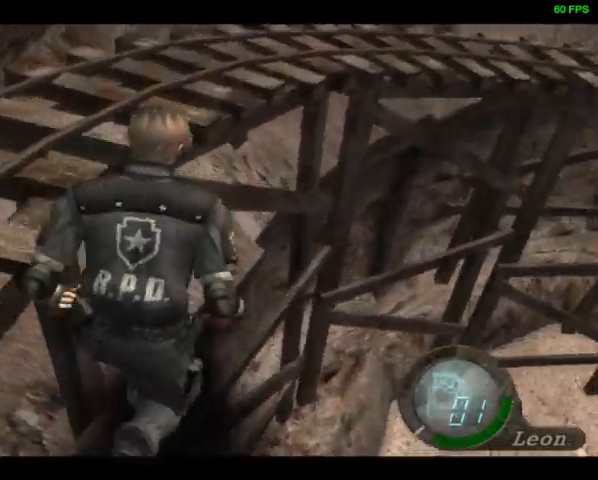
{"buttons": ["DPAD_UP"], "right_stick": "down-right", "events": [[333, "DPAD_RIGHT", "down"], [467, "DPAD_RIGHT", "up"]]}
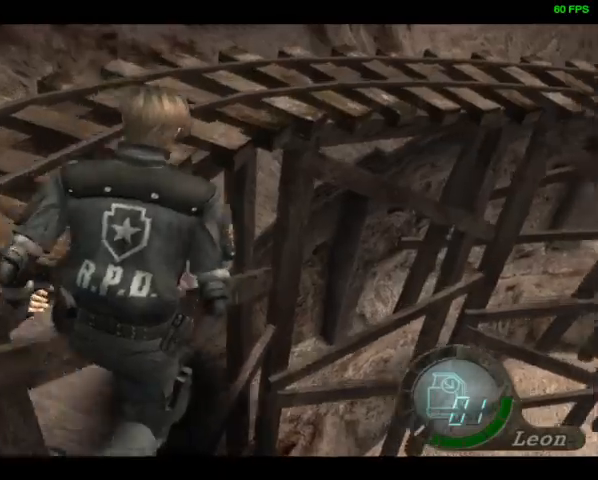
{"buttons": ["DPAD_UP"], "right_stick": "down-right", "events": [[300, "DPAD_RIGHT", "down"], [500, "DPAD_RIGHT", "up"]]}
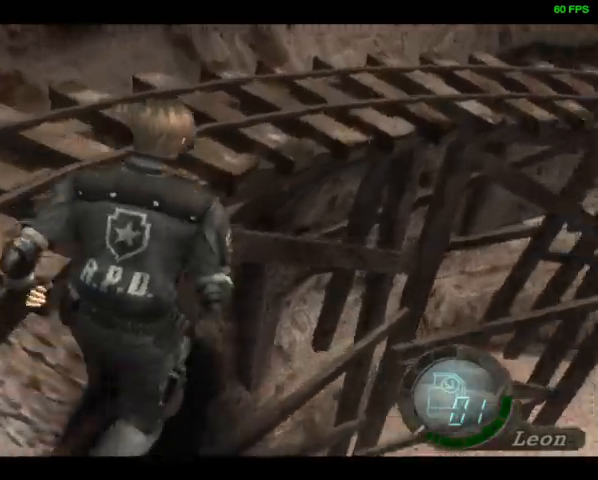
{"buttons": ["DPAD_UP", "DPAD_RIGHT"], "right_stick": "down-right", "events": [[367, "DPAD_RIGHT", "down"]]}
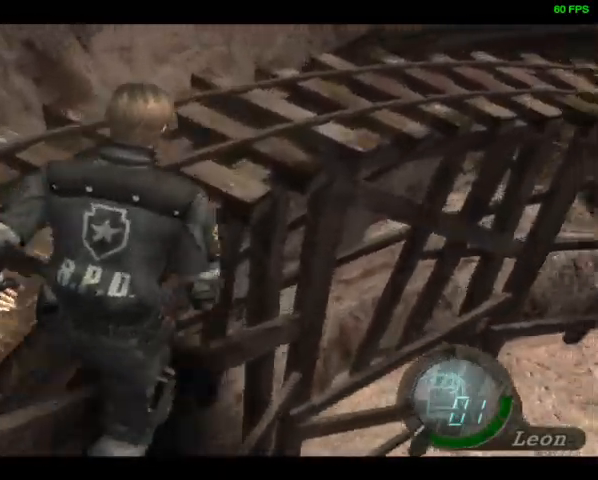
{"buttons": ["DPAD_UP", "DPAD_RIGHT"], "right_stick": "down-right", "events": [[67, "DPAD_RIGHT", "up"], [333, "DPAD_RIGHT", "down"]]}
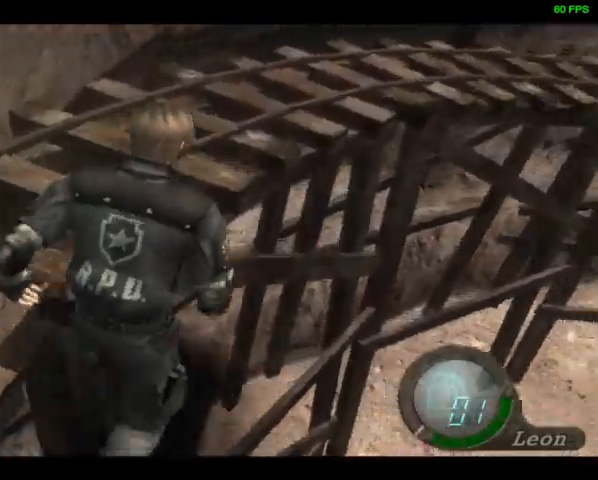
{"buttons": ["DPAD_UP"], "right_stick": "down-right", "events": [[33, "DPAD_RIGHT", "up"]]}
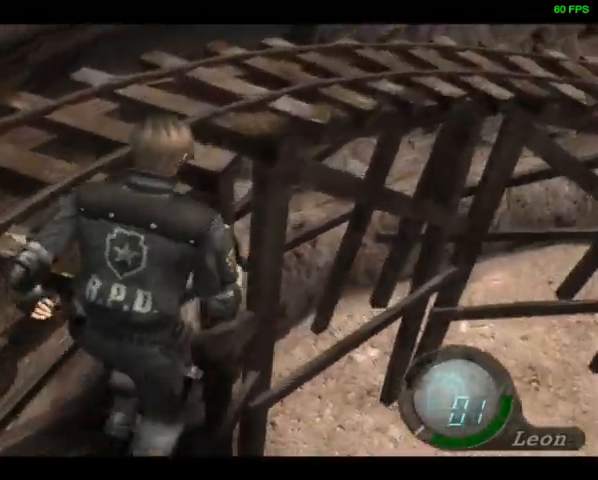
{"buttons": ["DPAD_UP"], "right_stick": "down-right", "events": [[100, "DPAD_RIGHT", "down"], [367, "DPAD_RIGHT", "up"]]}
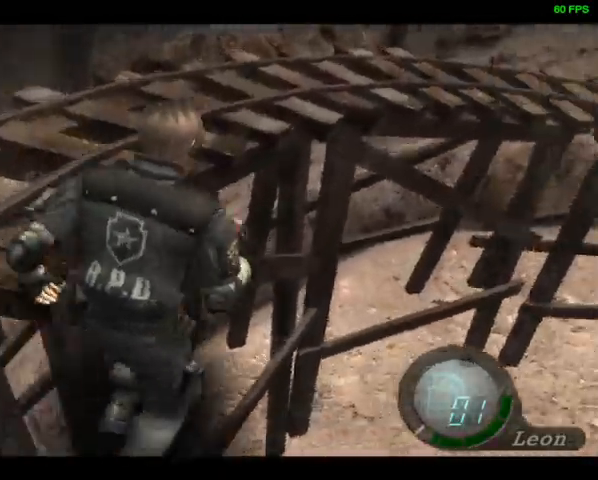
{"buttons": ["DPAD_UP"], "right_stick": "down-right", "events": [[367, "DPAD_RIGHT", "down"], [500, "DPAD_RIGHT", "up"]]}
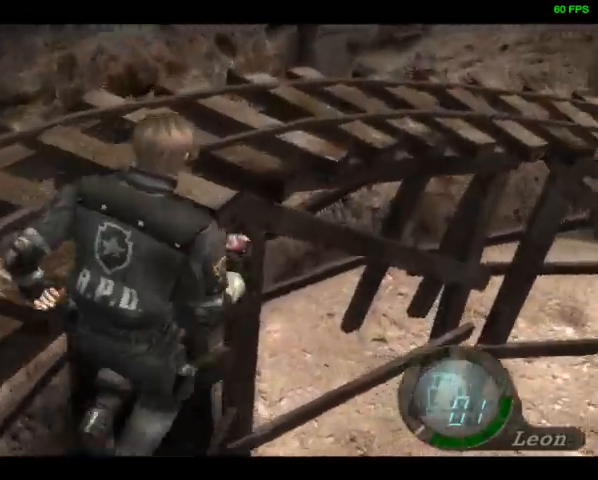
{"buttons": ["DPAD_UP"], "right_stick": "down-right", "events": [[267, "DPAD_RIGHT", "down"], [433, "DPAD_RIGHT", "up"]]}
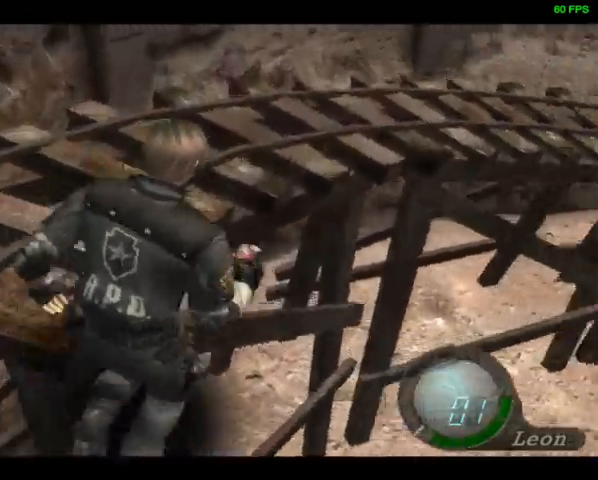
{"buttons": ["DPAD_UP"], "right_stick": "down-right", "events": [[100, "DPAD_RIGHT", "down"], [367, "DPAD_RIGHT", "up"]]}
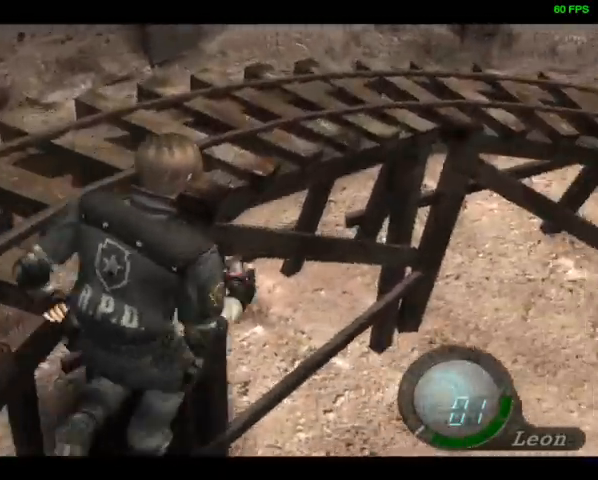
{"buttons": ["DPAD_UP"], "right_stick": "down-right", "events": [[267, "DPAD_RIGHT", "down"], [400, "DPAD_RIGHT", "up"]]}
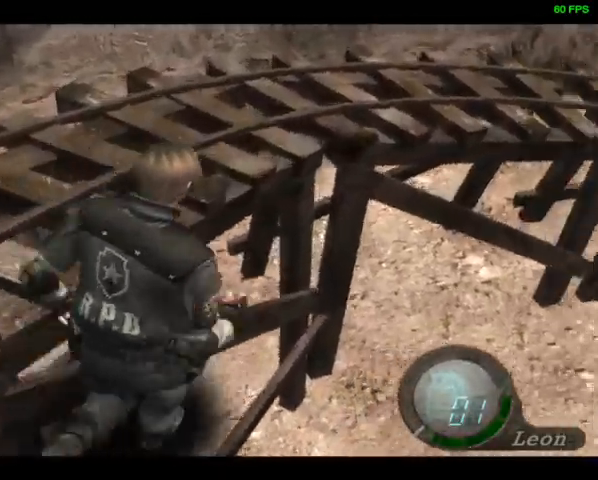
{"buttons": ["DPAD_UP"], "right_stick": "down-right", "events": [[200, "DPAD_RIGHT", "down"], [400, "DPAD_RIGHT", "up"]]}
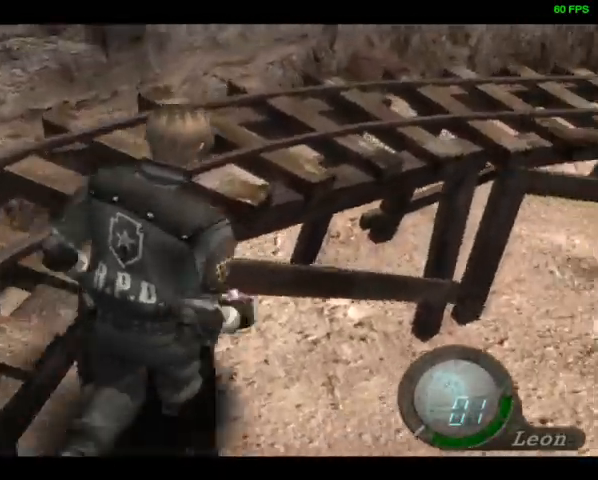
{"buttons": ["DPAD_UP"], "right_stick": "down-right", "events": [[100, "DPAD_RIGHT", "down"], [433, "DPAD_RIGHT", "up"]]}
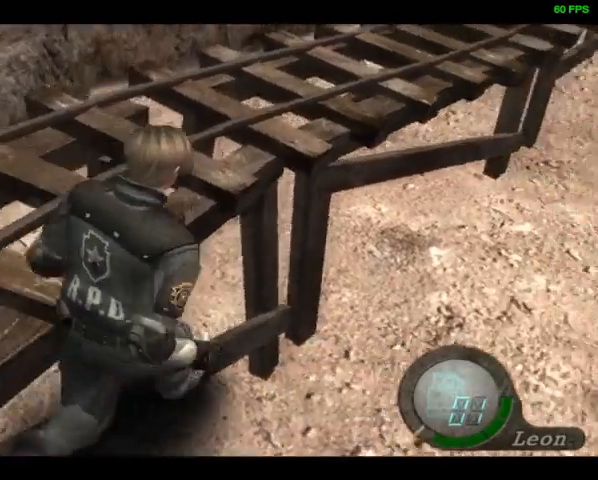
{"buttons": ["DPAD_UP"], "right_stick": "center", "events": [[467, "right_stick", "center"]]}
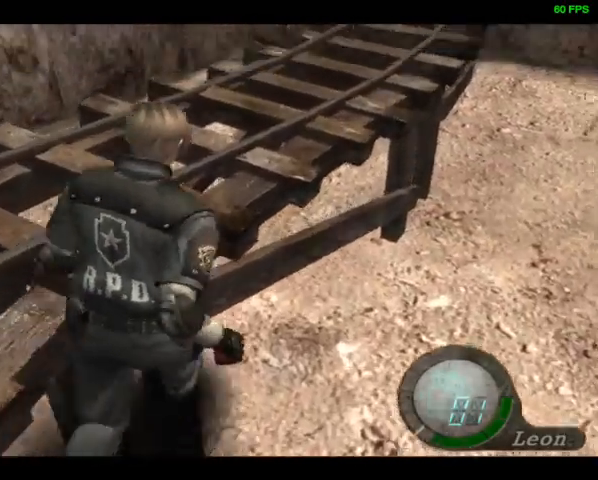
{"buttons": ["DPAD_UP"], "right_stick": "center", "events": []}
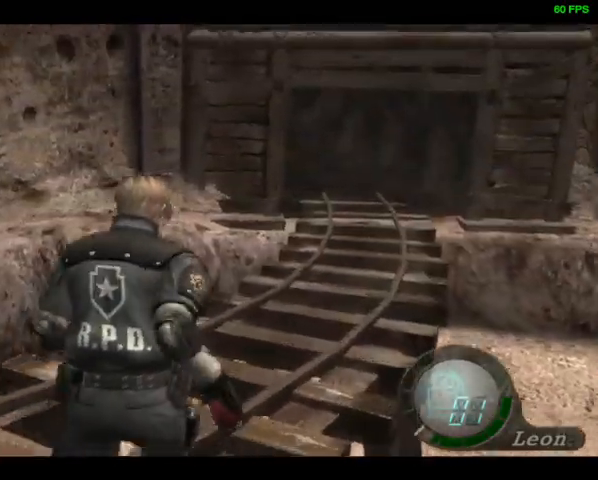
{"buttons": ["DPAD_UP"], "right_stick": "center", "events": []}
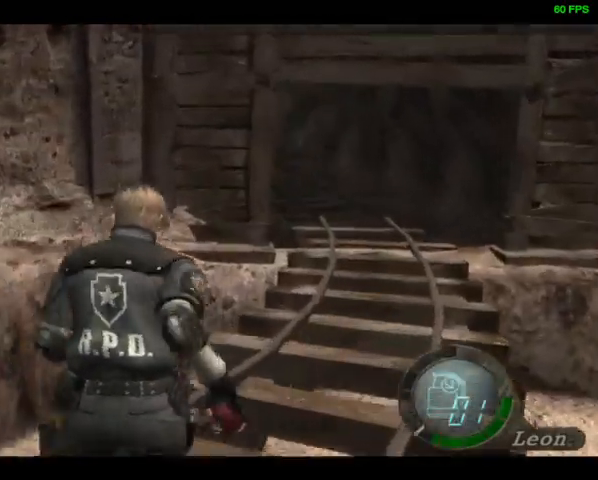
{"buttons": ["DPAD_UP"], "right_stick": "center", "events": []}
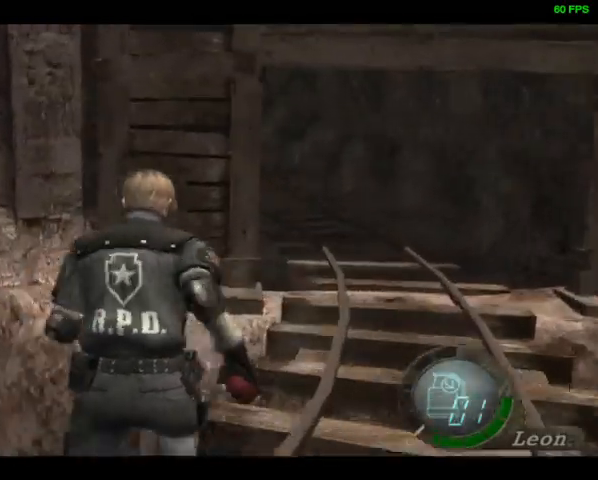
{"buttons": ["DPAD_UP"], "right_stick": "center", "events": []}
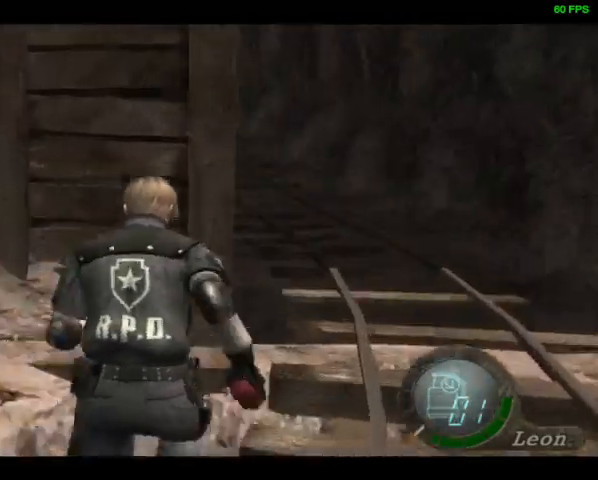
{"buttons": ["DPAD_UP"], "right_stick": "center", "events": []}
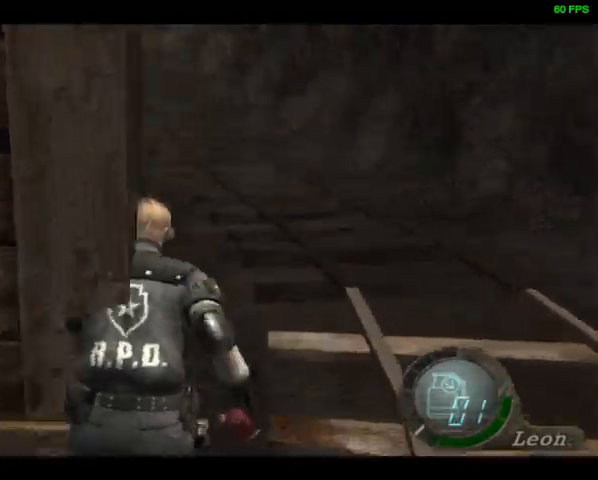
{"buttons": ["DPAD_UP"], "right_stick": "center", "events": [[200, "DPAD_LEFT", "down"], [300, "DPAD_LEFT", "up"]]}
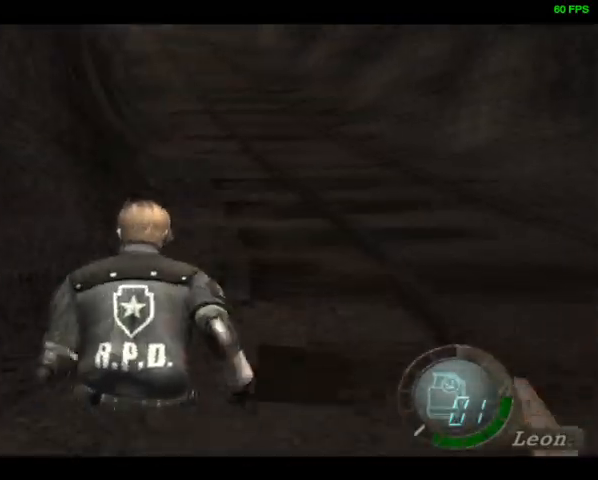
{"buttons": ["DPAD_UP"], "right_stick": "center", "events": [[100, "DPAD_LEFT", "down"], [233, "DPAD_LEFT", "up"]]}